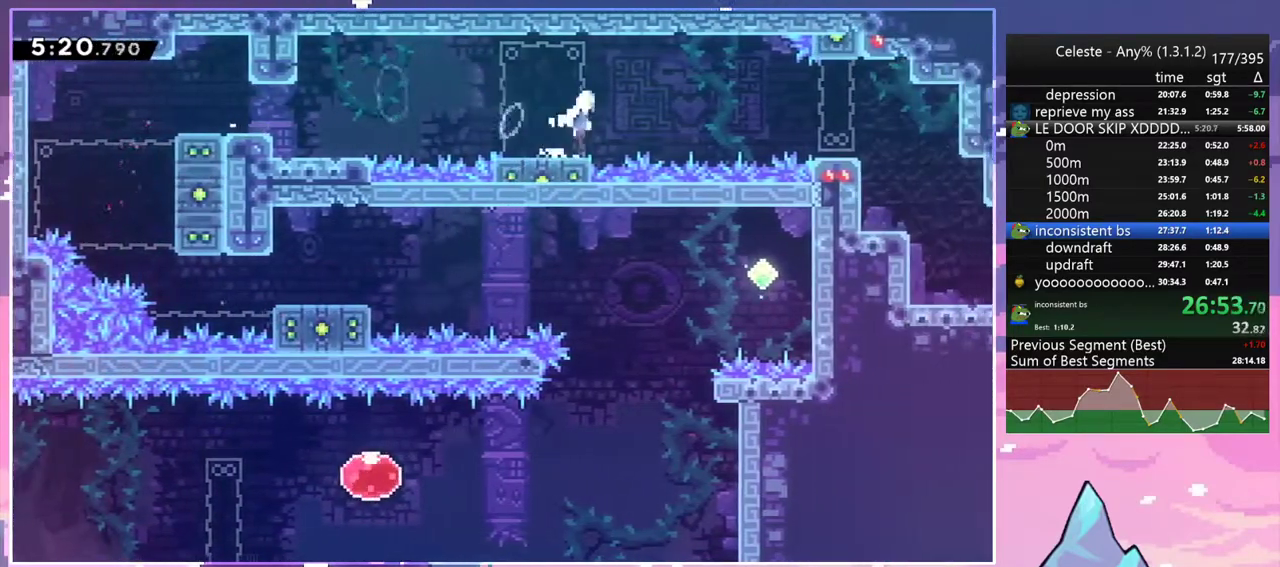
Gameplay with keyboard; each line is a JSON object with the keys held at the frame after it. "events" lists presses ("down") and releases ("up") of "dash", "down", "grab", "jump", "jump2", "left", "menu", "right", "skip" and "up" between this image and that frame as [ms after this image, input, new state], when the widget could be followed in between. No other keys are recorded. Mouse input is not recorded. Key names are as the overlay labels them; some are game actions (e.g. jump) rather than physical keys.
{"keys": ["dash", "down", "right"], "events": [[133, "dash", "down"], [133, "jump2", "up"], [317, "dash", "up"], [367, "down", "down"], [417, "dash", "down"]]}
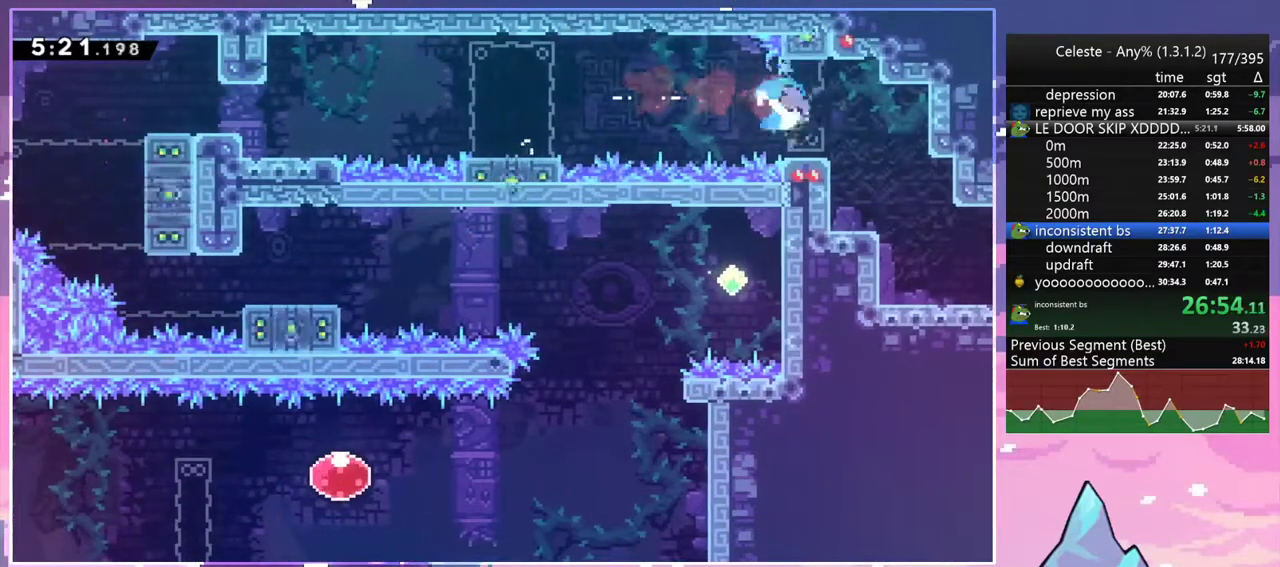
{"keys": ["down", "right"], "events": [[50, "dash", "up"], [333, "dash", "down"], [383, "jump2", "down"], [483, "dash", "up"], [483, "jump2", "up"]]}
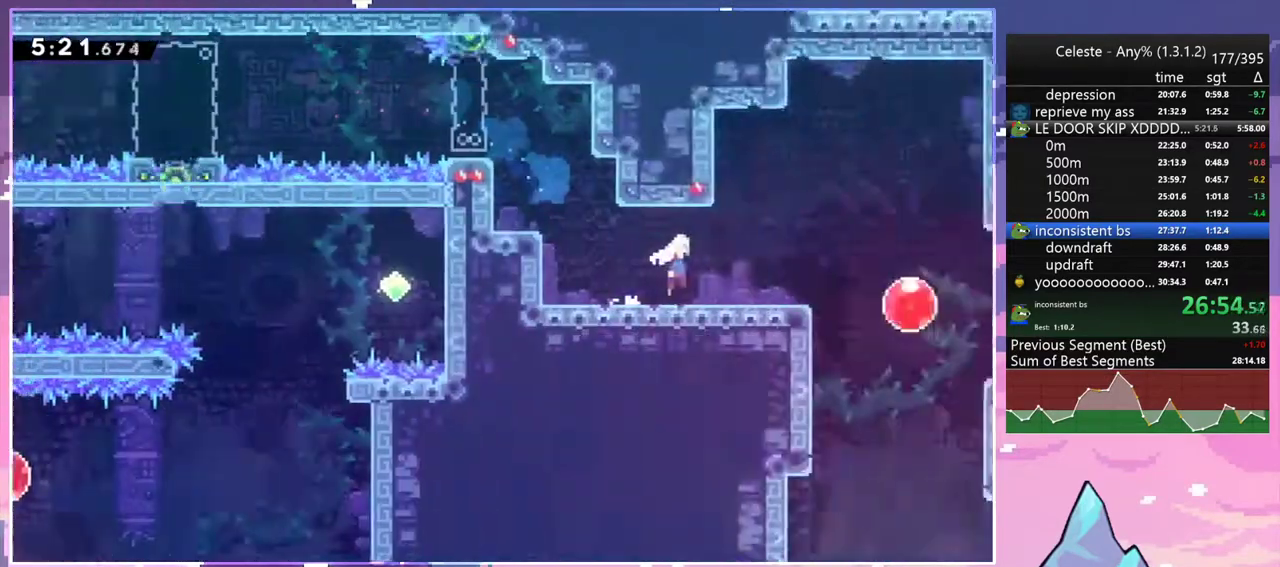
{"keys": ["right"], "events": [[33, "down", "up"]]}
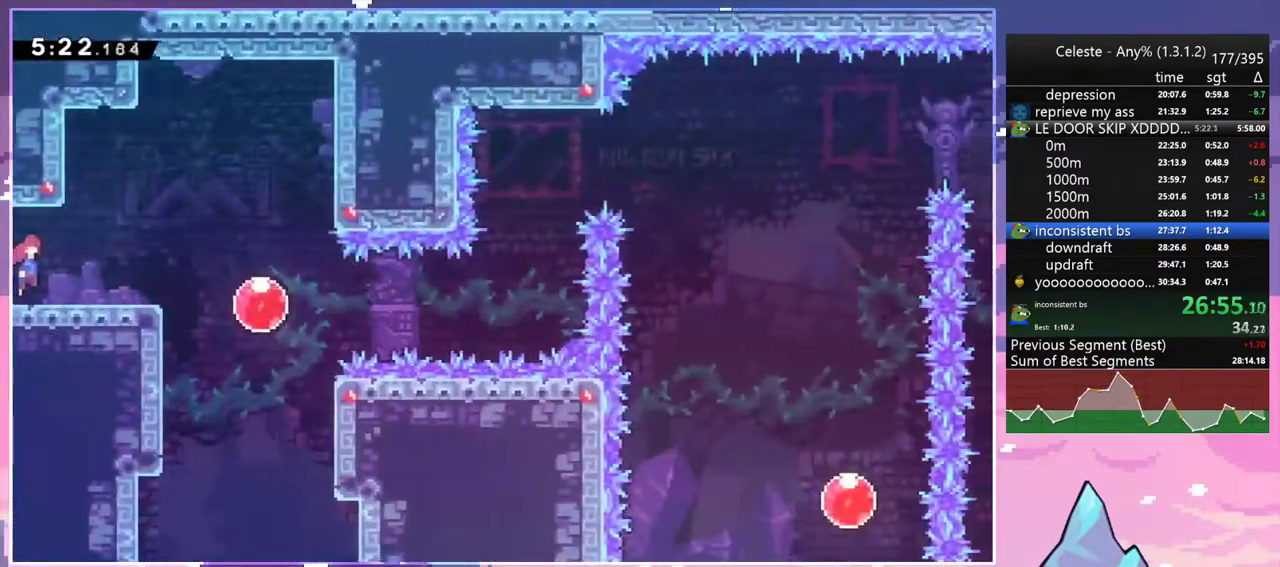
{"keys": ["dash", "right"], "events": [[417, "dash", "down"]]}
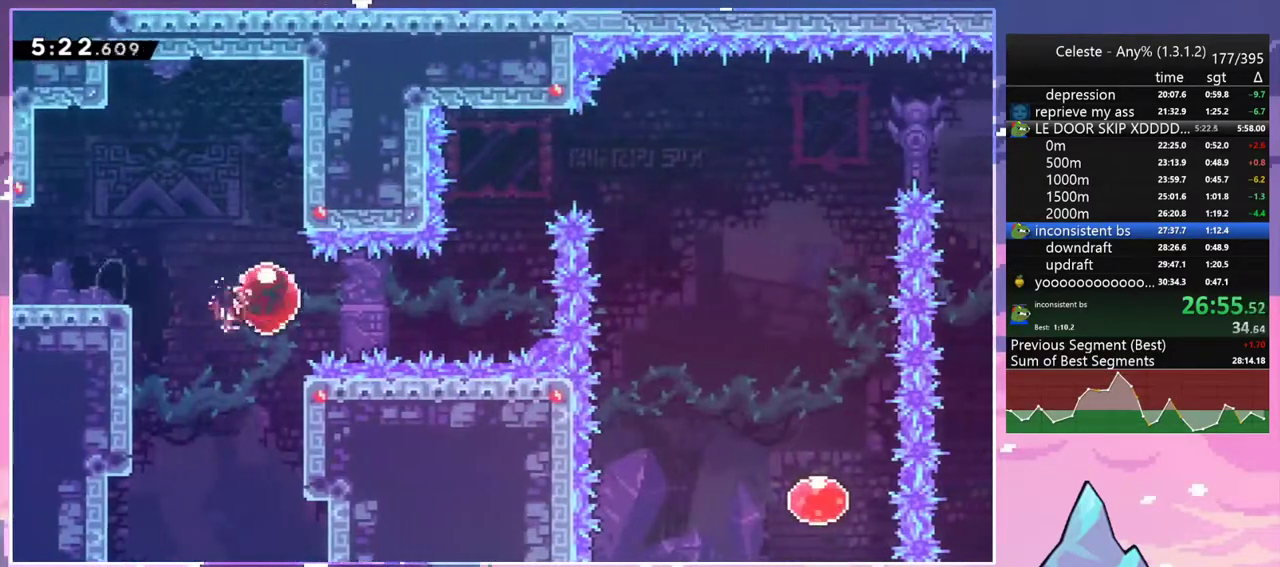
{"keys": ["up"], "events": [[50, "dash", "up"], [300, "right", "up"], [300, "up", "down"], [333, "dash", "down"], [483, "dash", "up"]]}
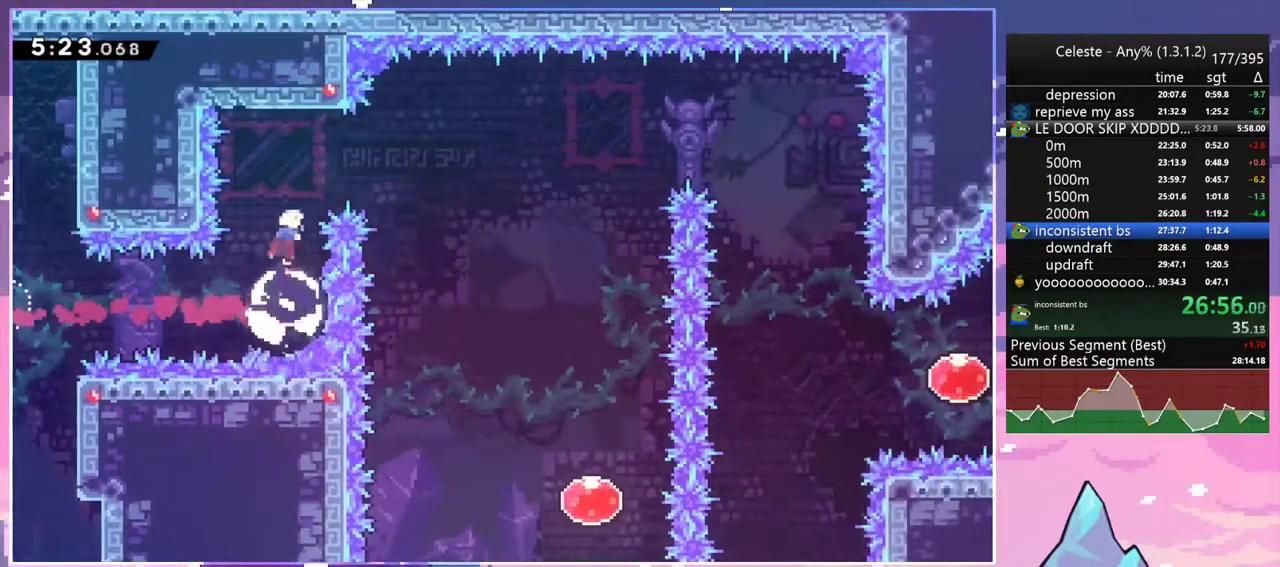
{"keys": ["down", "right"], "events": [[67, "right", "down"], [67, "up", "up"], [117, "dash", "down"], [267, "dash", "up"], [267, "down", "down"]]}
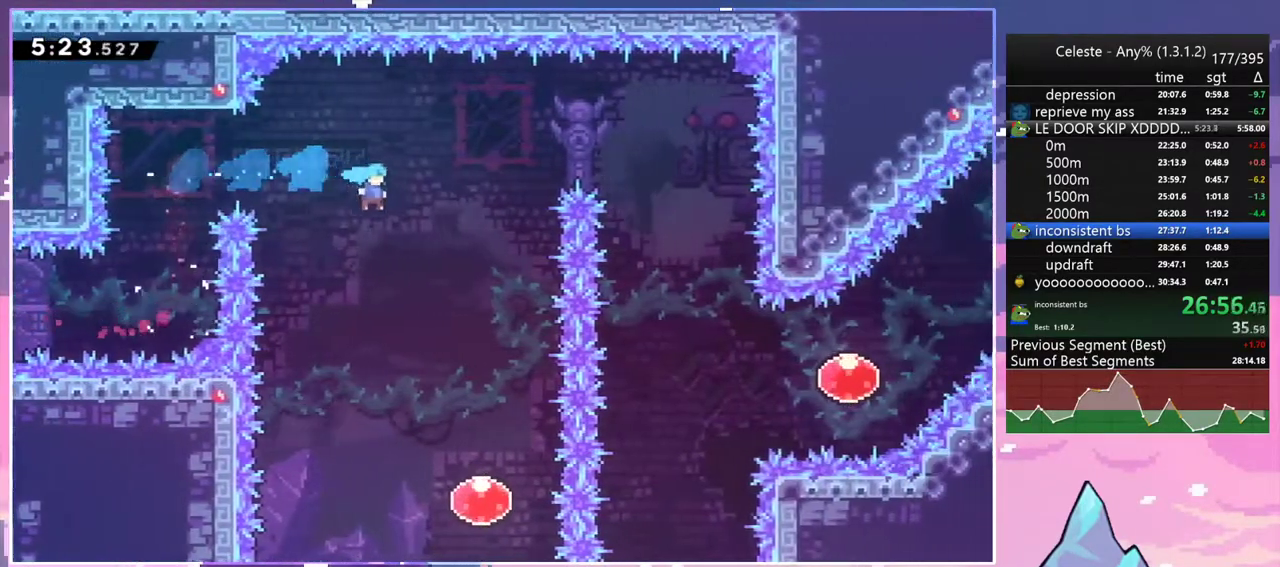
{"keys": ["right", "up"], "events": [[367, "down", "up"], [467, "up", "down"]]}
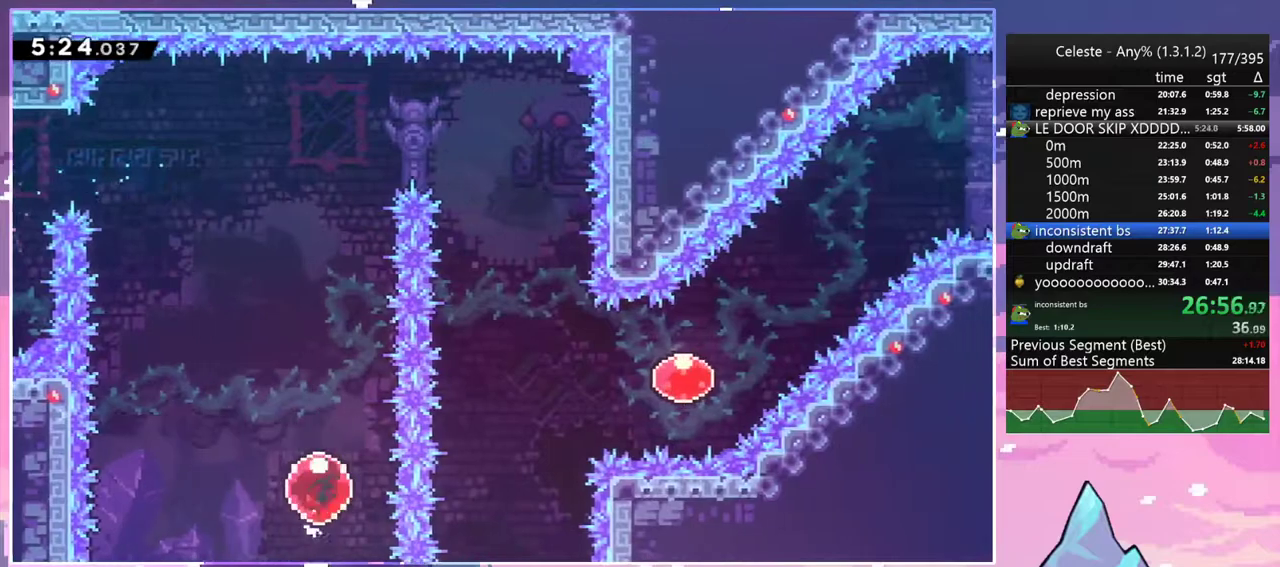
{"keys": ["right"], "events": [[17, "dash", "down"], [17, "right", "up"], [150, "dash", "up"], [483, "right", "down"], [483, "up", "up"]]}
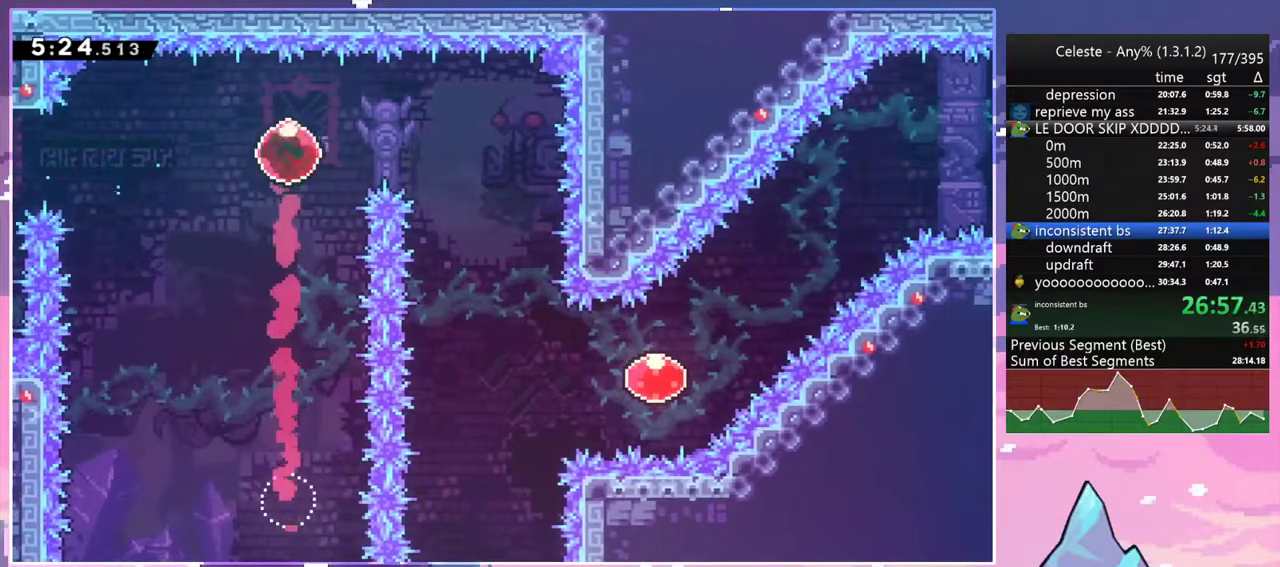
{"keys": [], "events": [[33, "dash", "down"], [167, "dash", "up"], [267, "right", "up"]]}
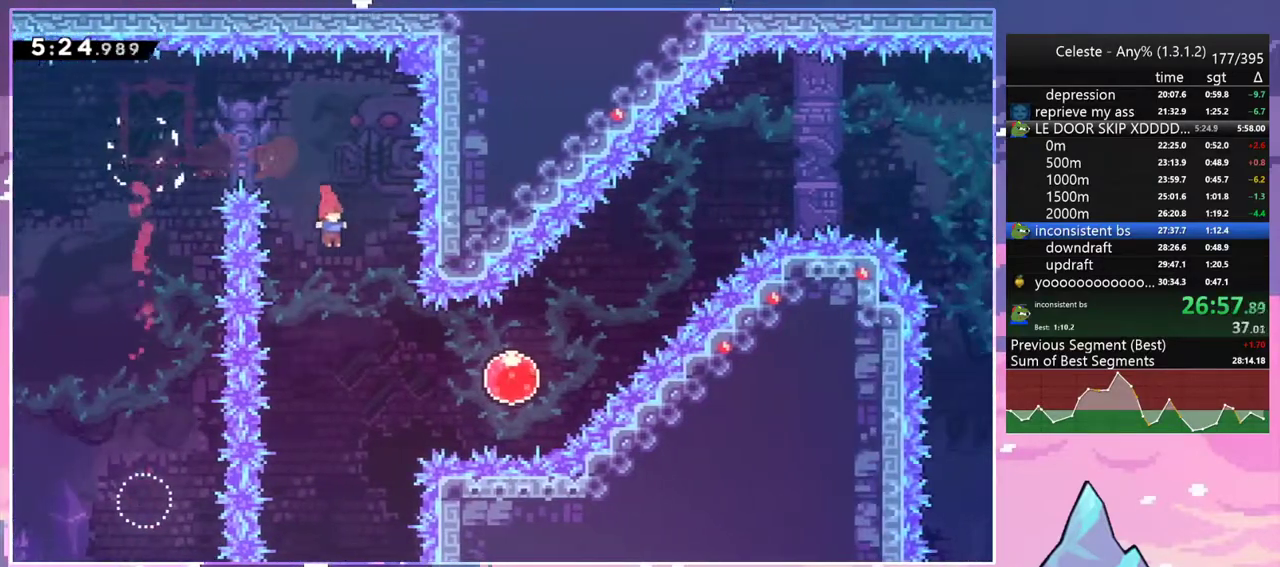
{"keys": ["dash", "right", "up"], "events": [[33, "down", "down"], [33, "right", "down"], [83, "dash", "down"], [233, "dash", "up"], [233, "down", "up"], [317, "up", "down"], [467, "dash", "down"]]}
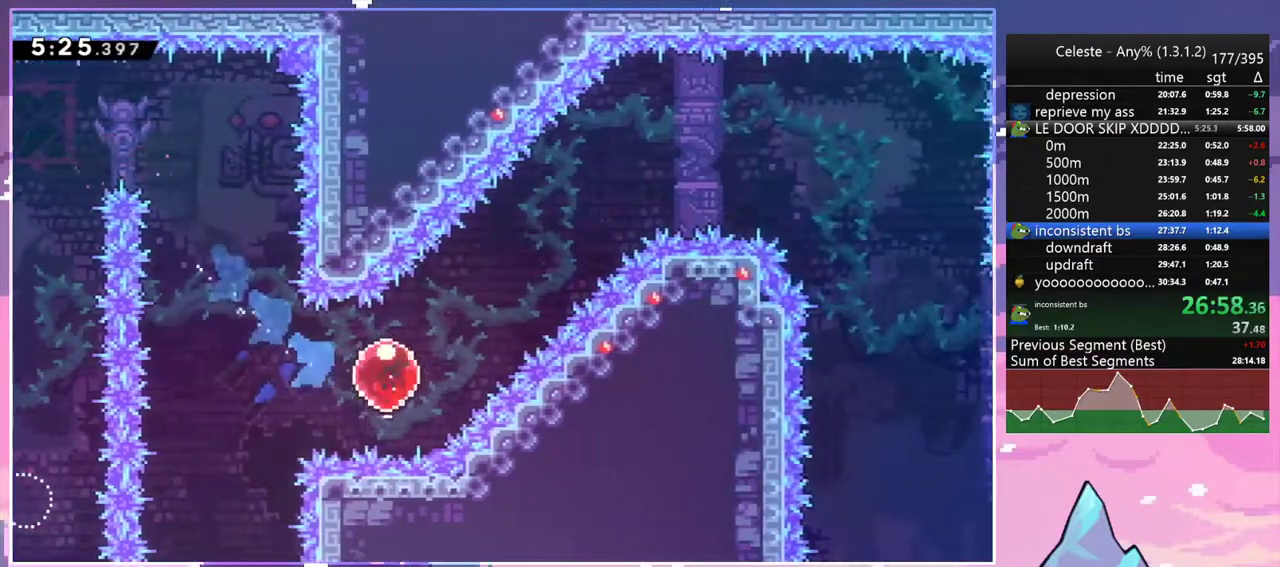
{"keys": ["dash", "right"], "events": [[100, "dash", "up"], [200, "up", "up"], [433, "dash", "down"]]}
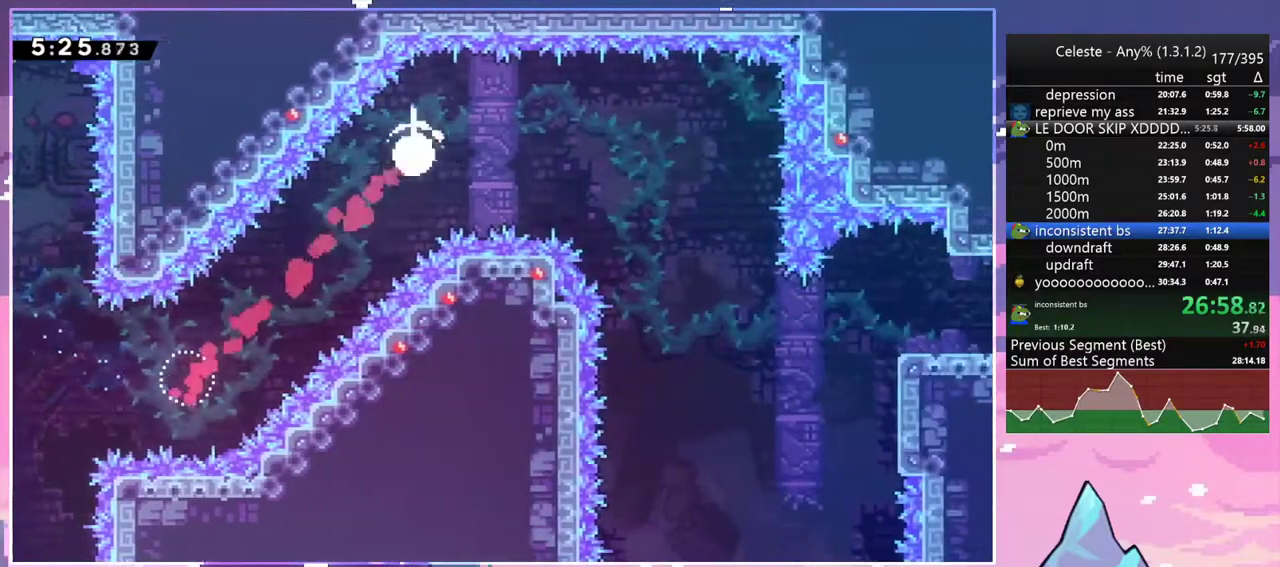
{"keys": ["right"], "events": [[117, "dash", "up"]]}
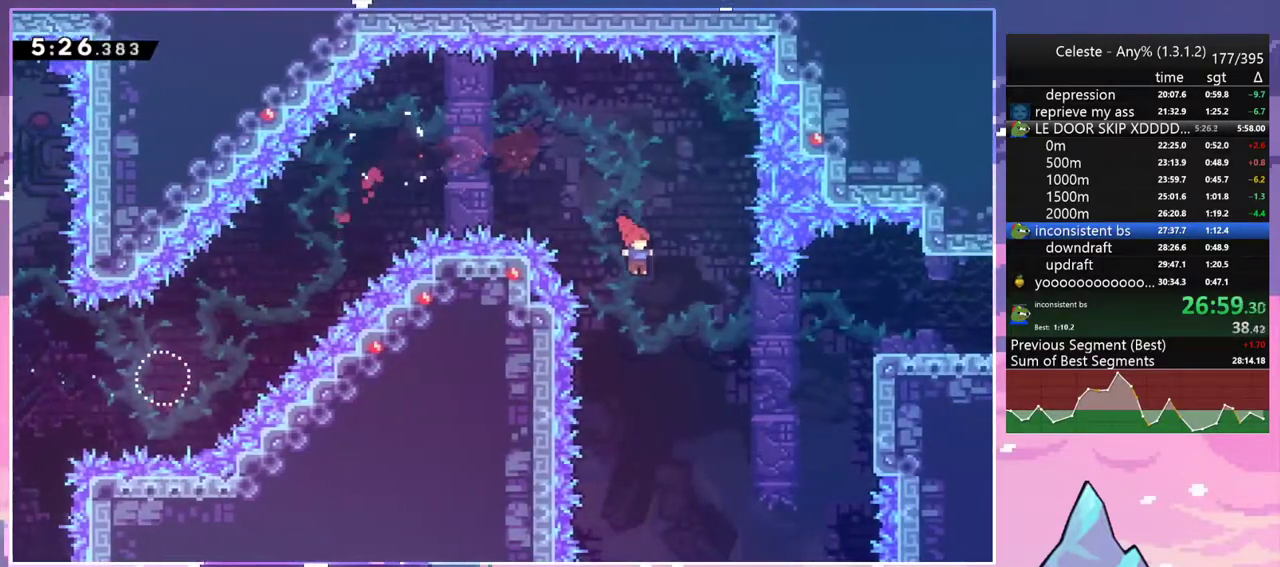
{"keys": ["right"], "events": [[133, "dash", "down"], [283, "dash", "up"]]}
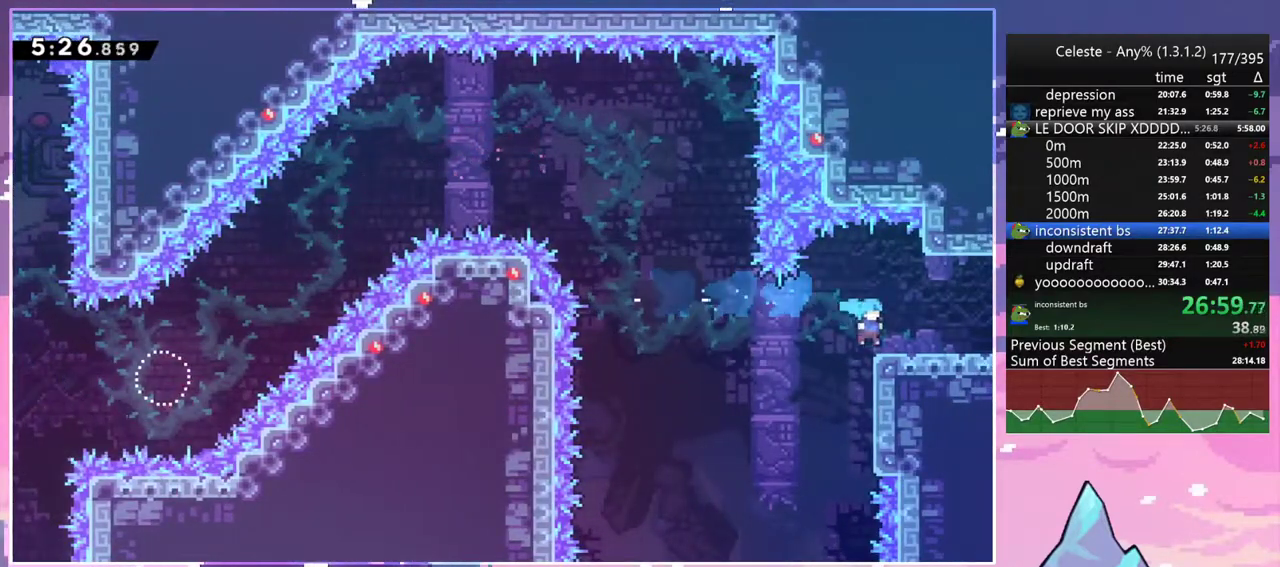
{"keys": ["jump2", "right"], "events": [[17, "down", "down"], [50, "dash", "down"], [100, "jump2", "down"], [250, "dash", "up"], [250, "down", "up"]]}
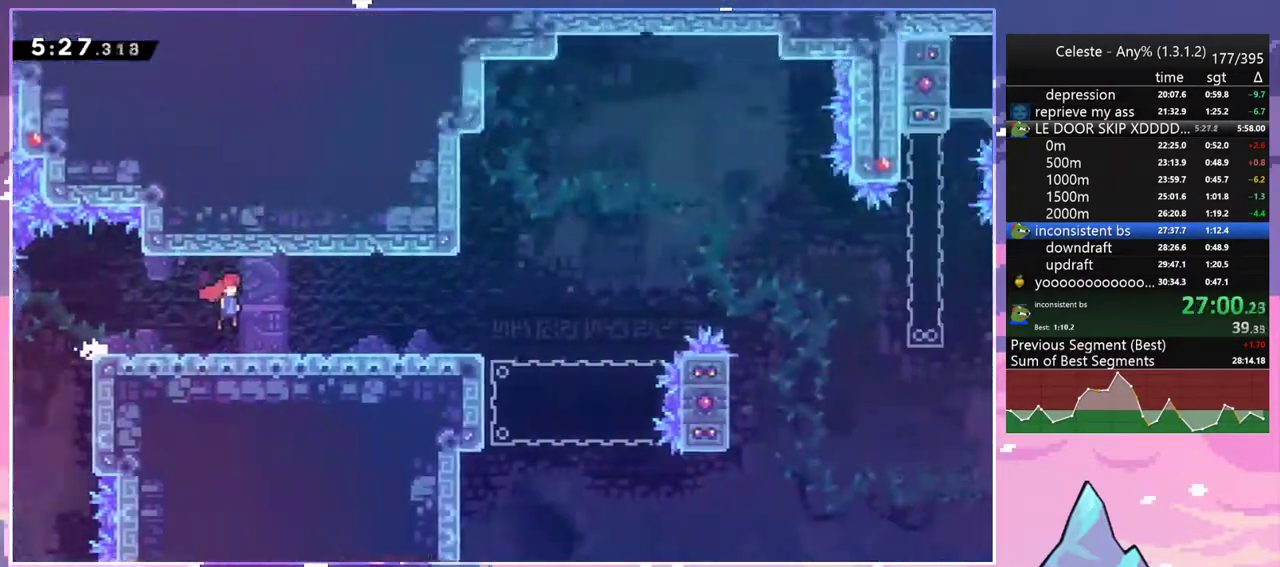
{"keys": ["dash", "down", "jump2", "right"], "events": [[450, "down", "down"], [500, "dash", "down"]]}
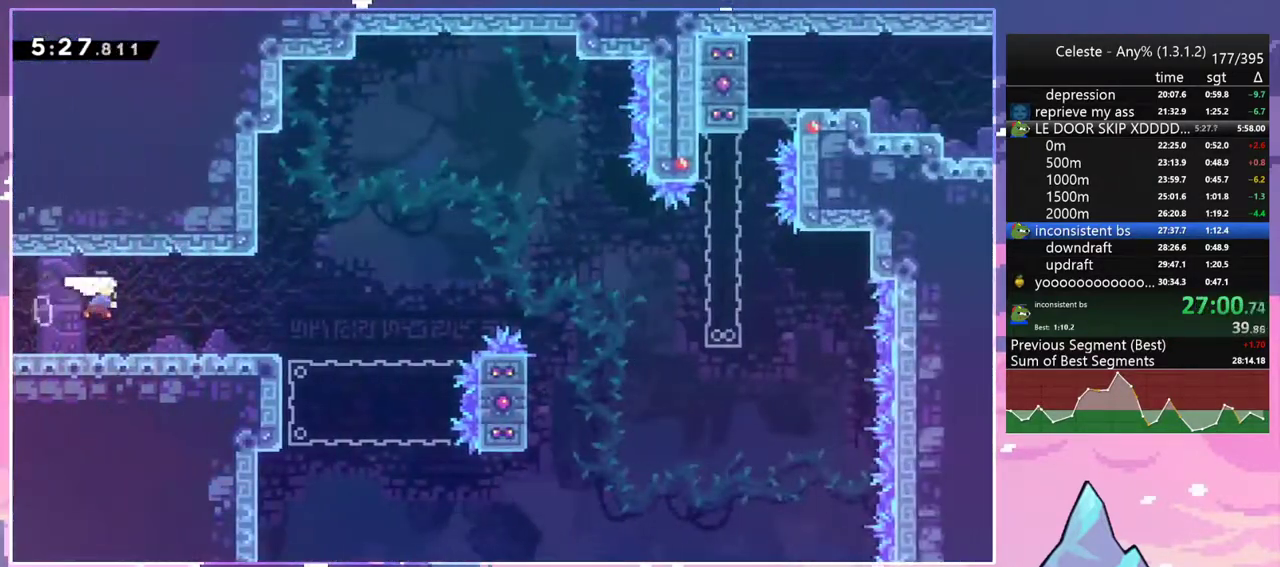
{"keys": ["jump2", "right", "up"], "events": [[33, "jump2", "up"], [133, "down", "up"], [183, "jump2", "down"], [233, "up", "down"], [283, "dash", "up"]]}
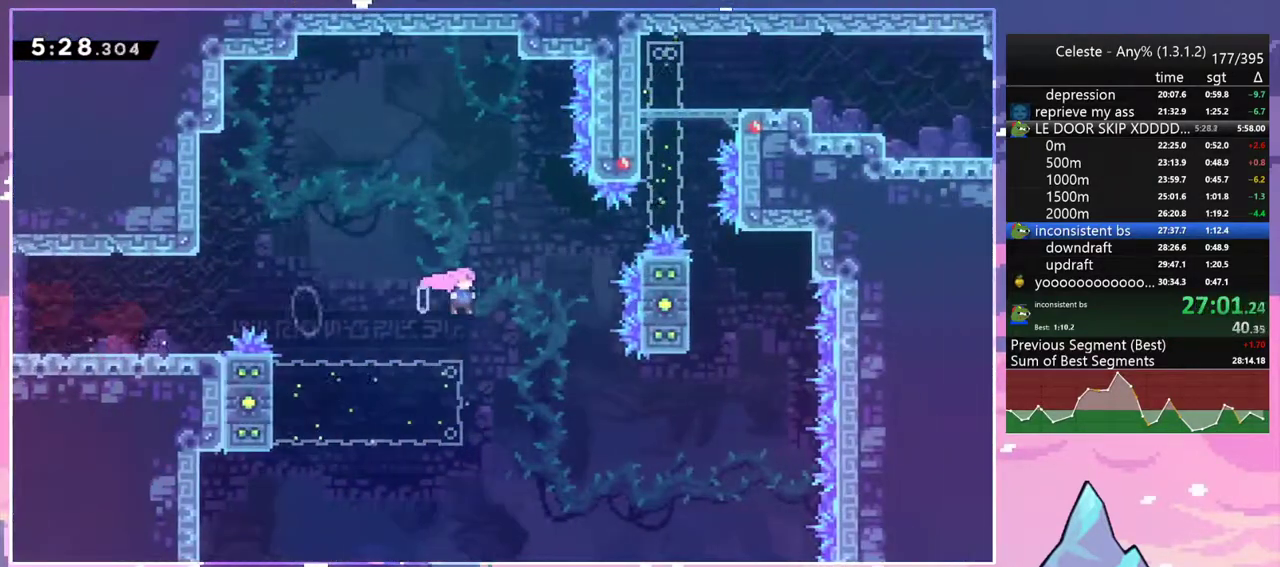
{"keys": ["dash", "up"], "events": [[150, "dash", "down"], [200, "jump2", "up"], [283, "dash", "up"], [433, "dash", "down"], [433, "right", "up"]]}
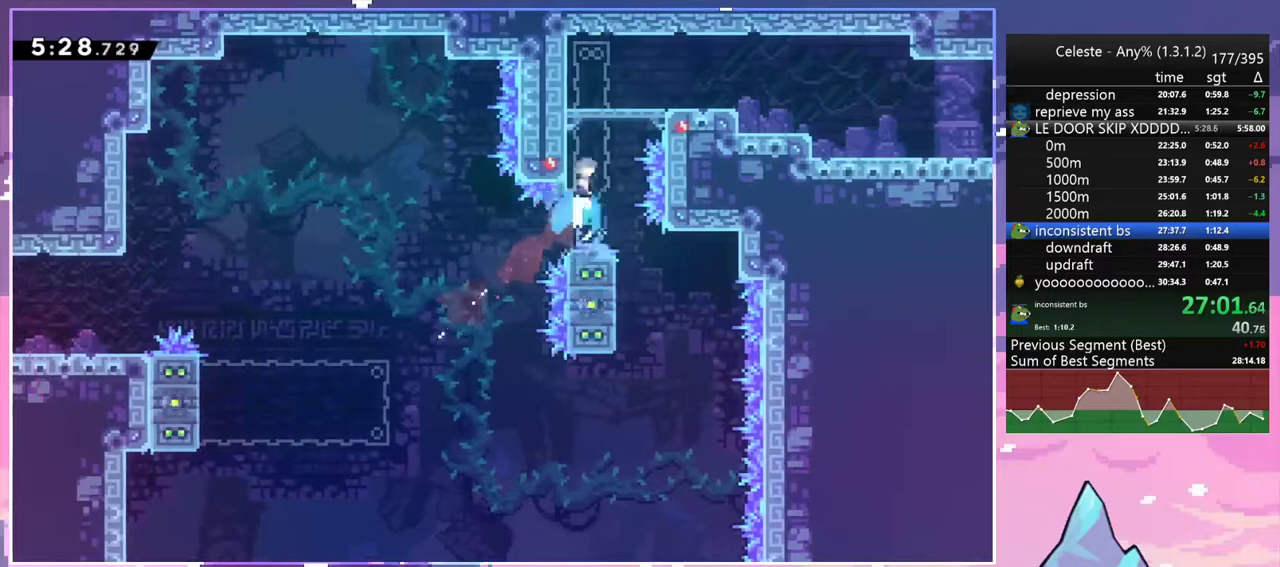
{"keys": ["dash", "down", "right"], "events": [[67, "jump2", "down"], [167, "dash", "up"], [167, "jump2", "up"], [167, "up", "up"], [300, "down", "down"], [350, "right", "down"], [450, "dash", "down"]]}
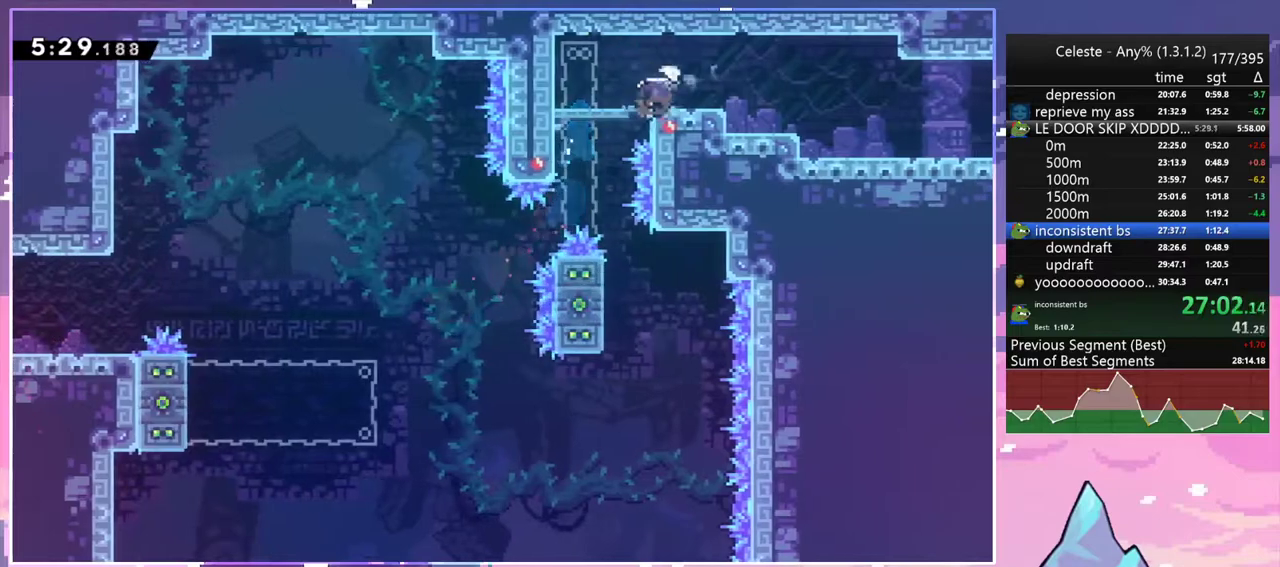
{"keys": ["jump2", "right"], "events": [[133, "dash", "up"], [133, "jump2", "down"], [183, "dash", "down"], [183, "jump2", "up"], [367, "jump2", "down"], [417, "dash", "up"], [417, "down", "up"]]}
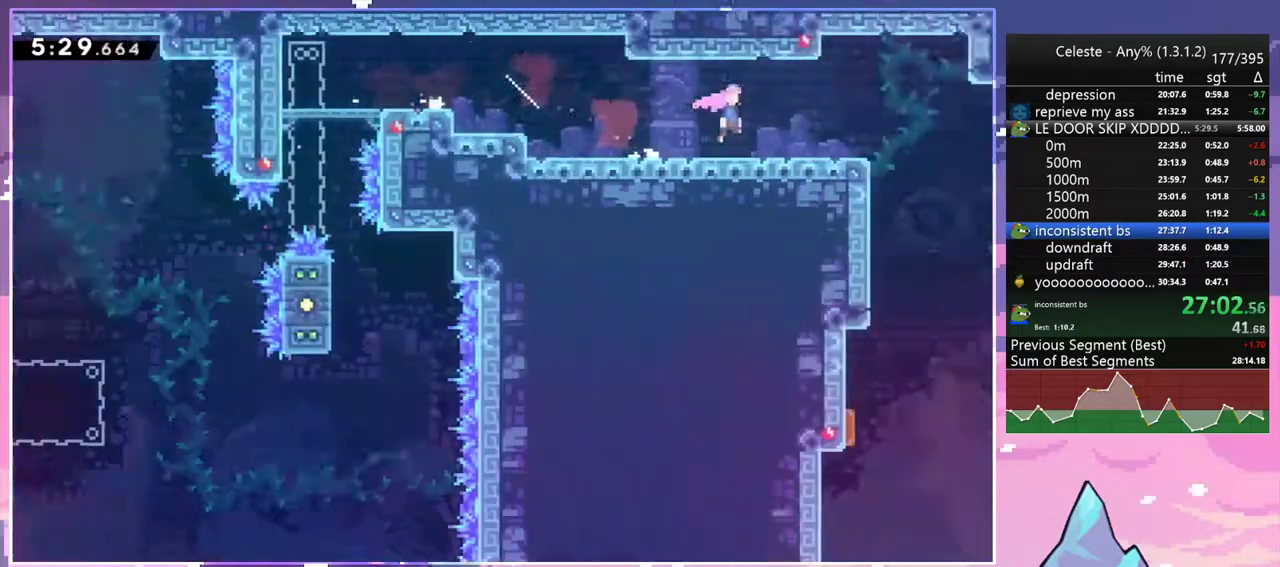
{"keys": ["jump2", "right"], "events": []}
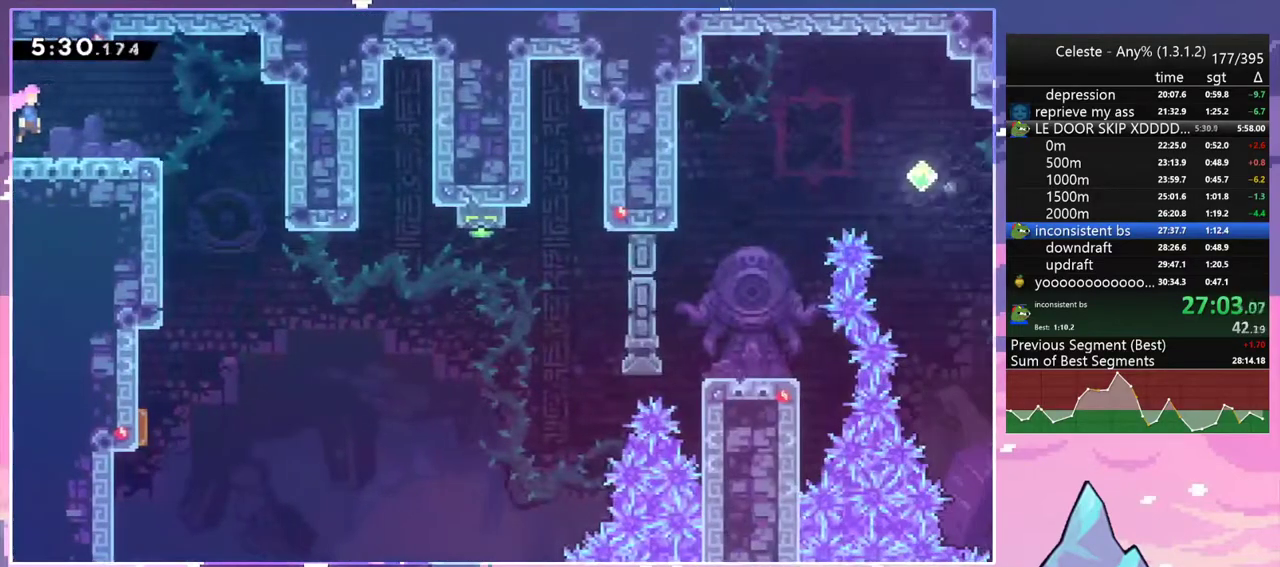
{"keys": ["down", "right"], "events": [[117, "down", "down"], [117, "left", "down"], [167, "jump2", "up"], [217, "right", "up"], [300, "left", "up"], [350, "right", "down"]]}
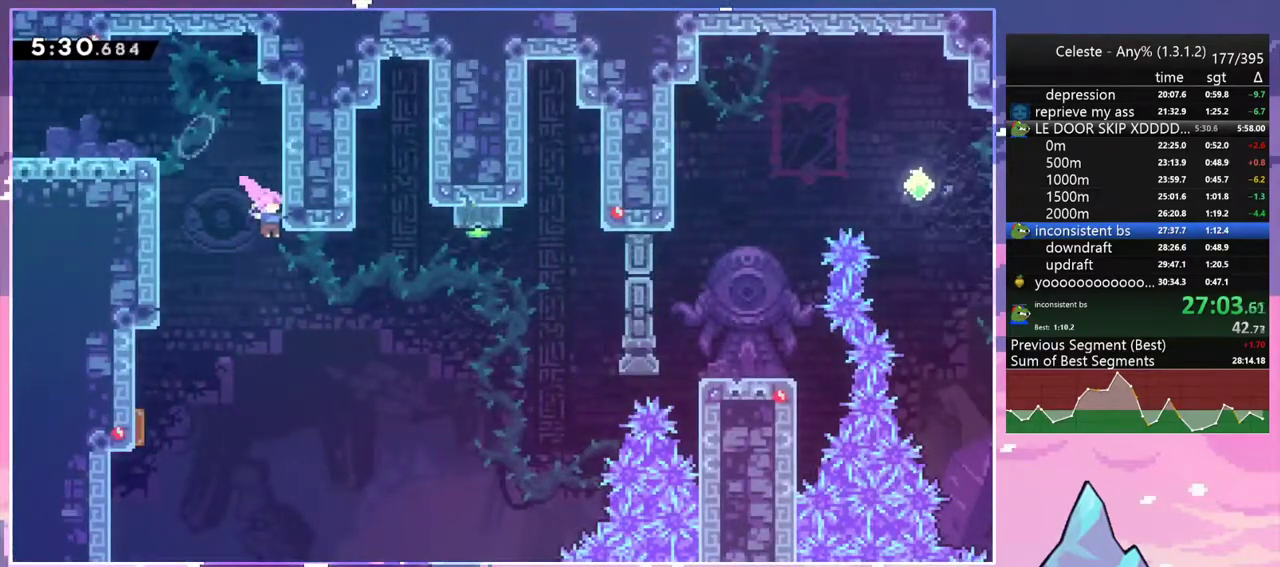
{"keys": ["right"], "events": [[83, "down", "up"], [233, "dash", "down"], [367, "dash", "up"]]}
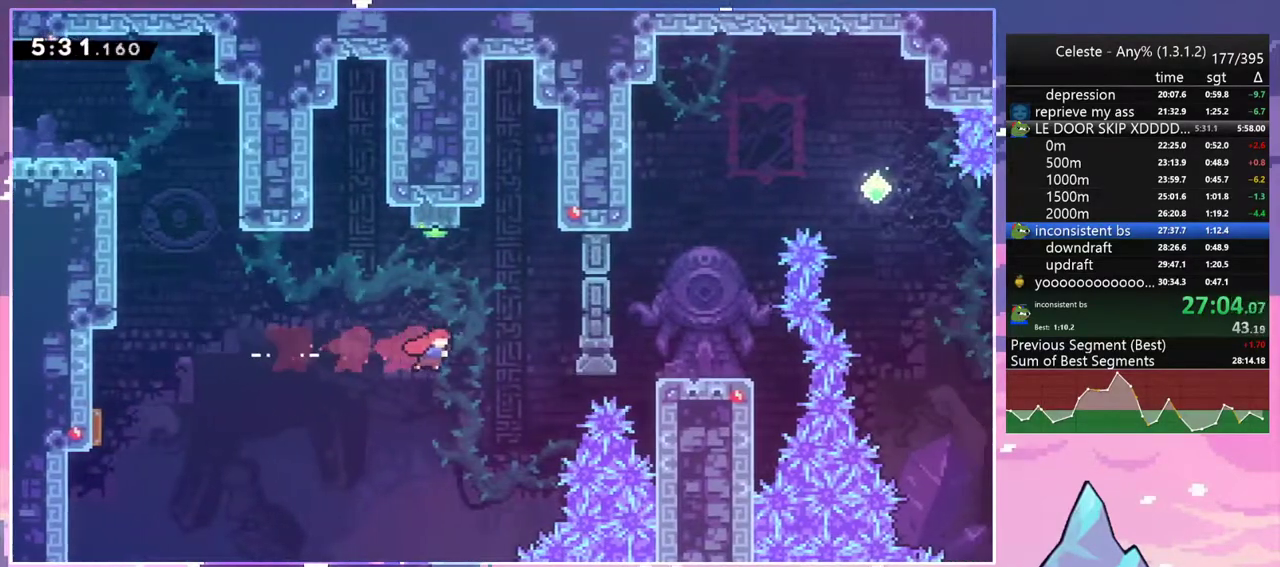
{"keys": ["grab", "jump2", "right", "up"], "events": [[150, "skip", "down"], [250, "skip", "up"], [300, "up", "down"], [383, "grab", "down"], [483, "jump2", "down"]]}
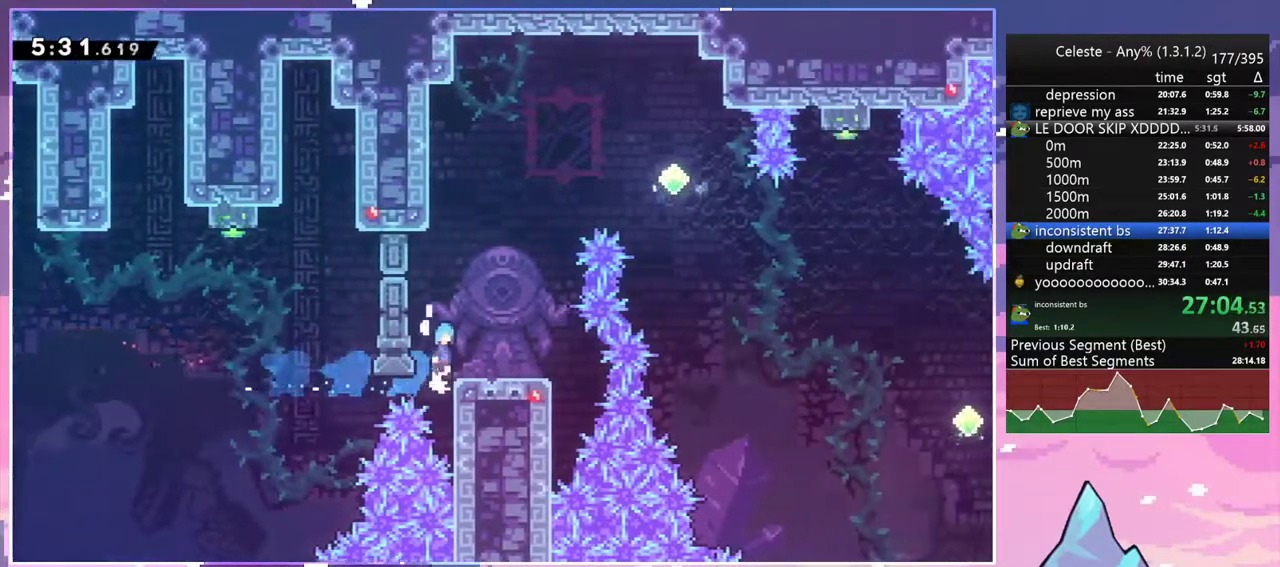
{"keys": ["jump2", "right", "up"], "events": [[33, "grab", "up"], [33, "jump2", "up"], [117, "up", "up"], [167, "right", "up"], [300, "jump2", "down"], [450, "right", "down"], [500, "up", "down"]]}
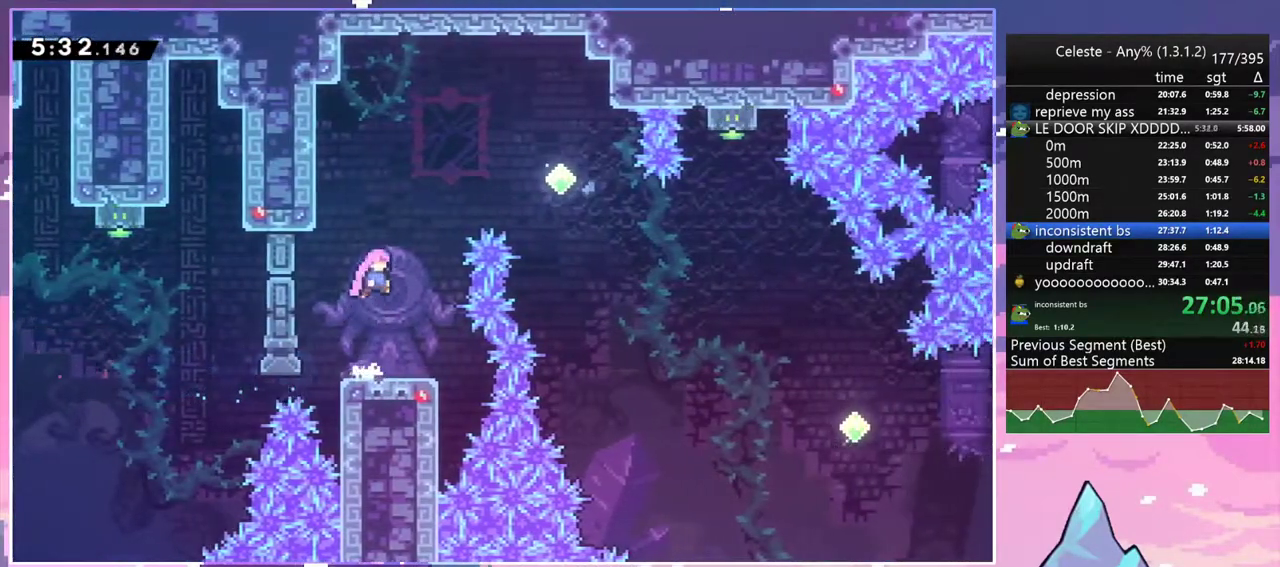
{"keys": ["dash", "down", "right"], "events": [[33, "dash", "down"], [133, "jump2", "up"], [233, "dash", "up"], [233, "up", "up"], [367, "down", "down"], [417, "dash", "down"]]}
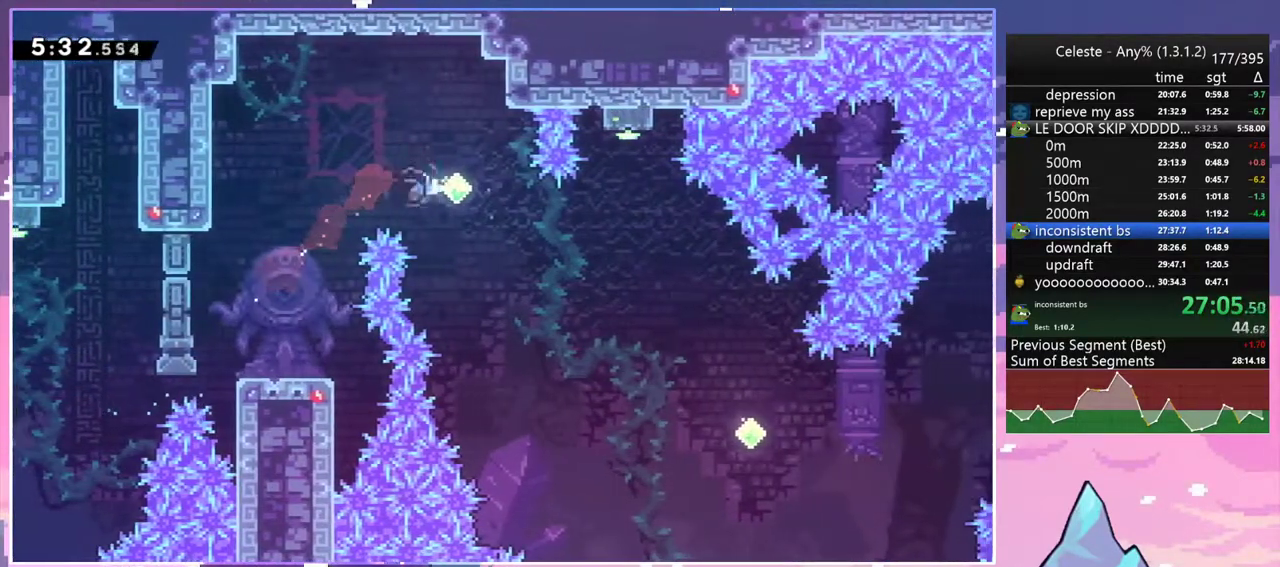
{"keys": ["right"], "events": [[50, "dash", "up"], [100, "down", "up"]]}
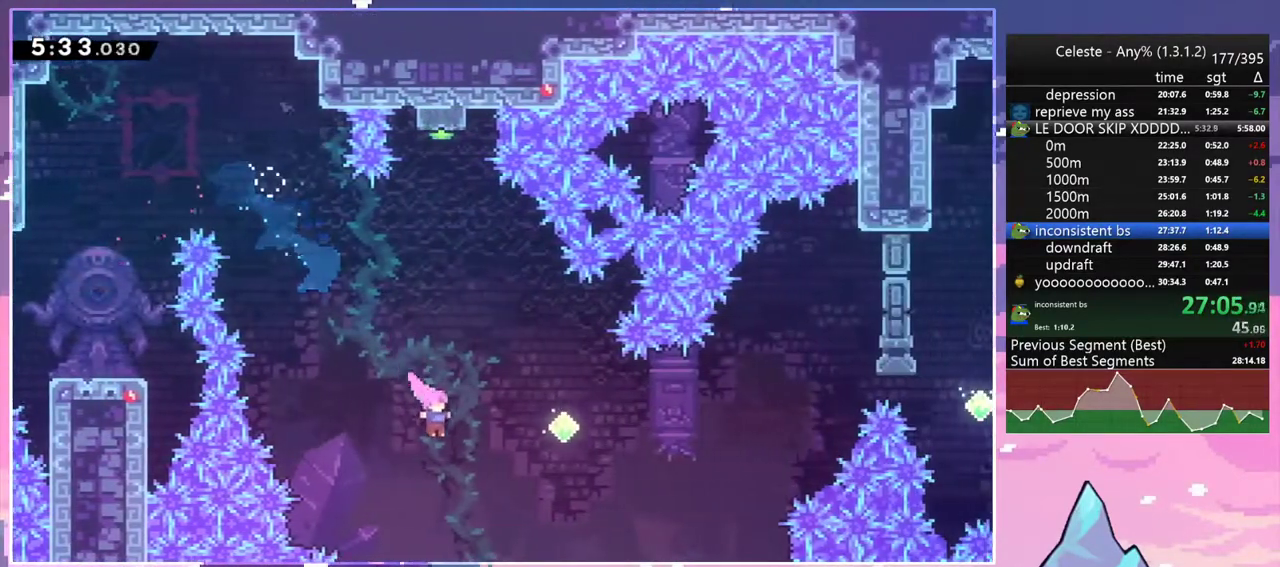
{"keys": ["right", "up"], "events": [[33, "dash", "down"], [167, "dash", "up"], [300, "up", "down"]]}
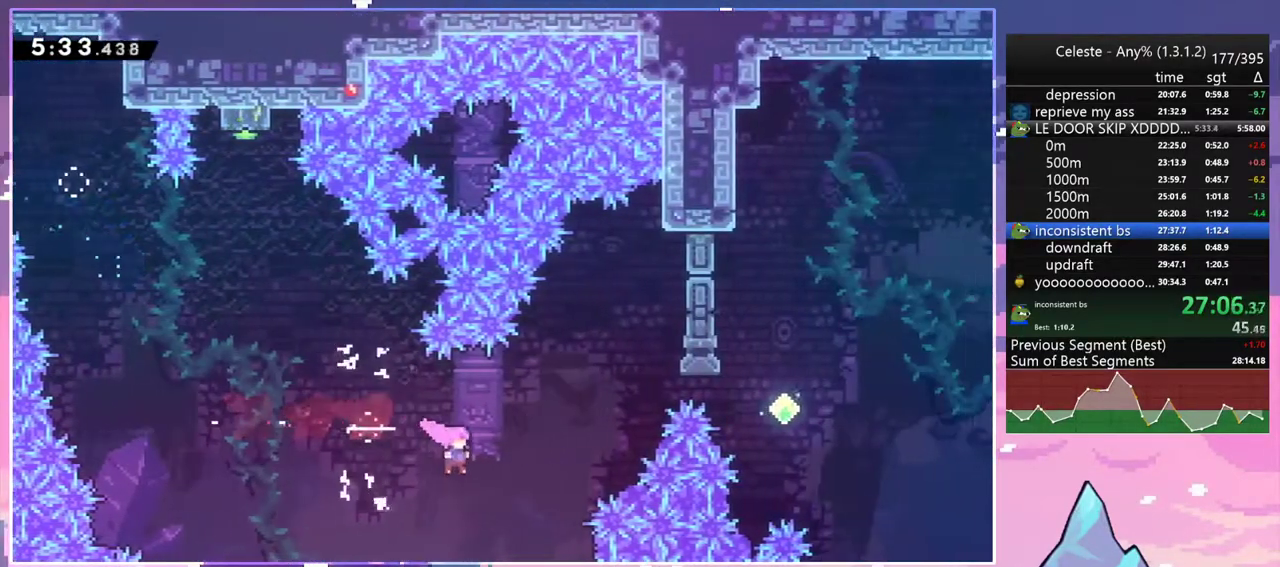
{"keys": ["right"], "events": [[33, "dash", "down"], [183, "dash", "up"], [233, "up", "up"]]}
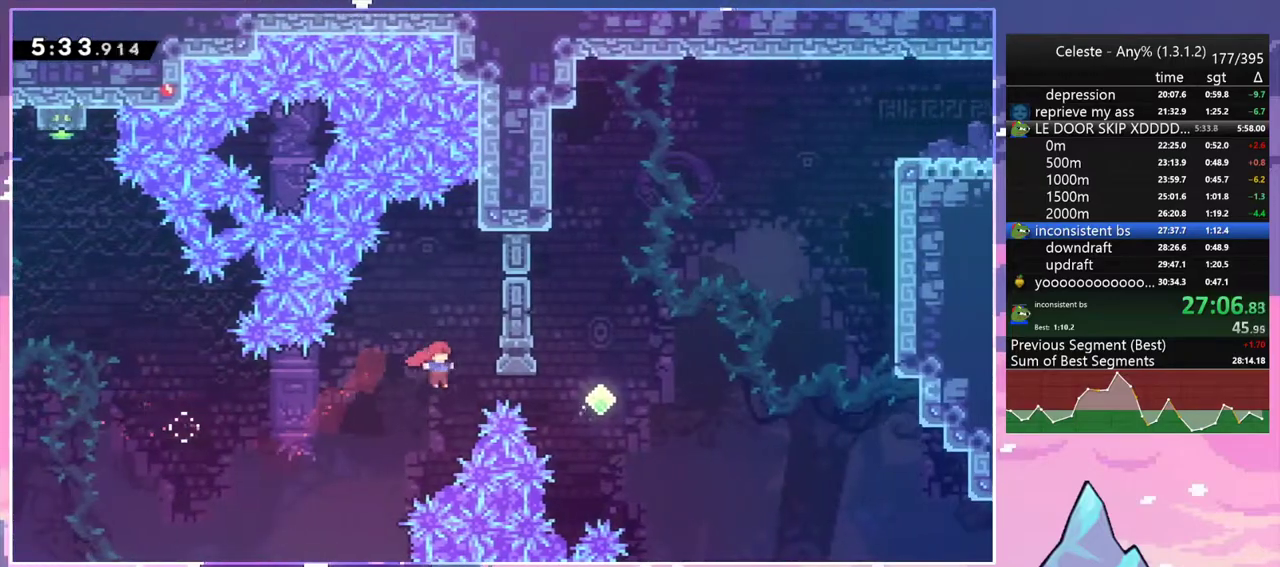
{"keys": ["dash", "right", "up"], "events": [[50, "skip", "down"], [150, "skip", "up"], [150, "up", "down"], [433, "dash", "down"]]}